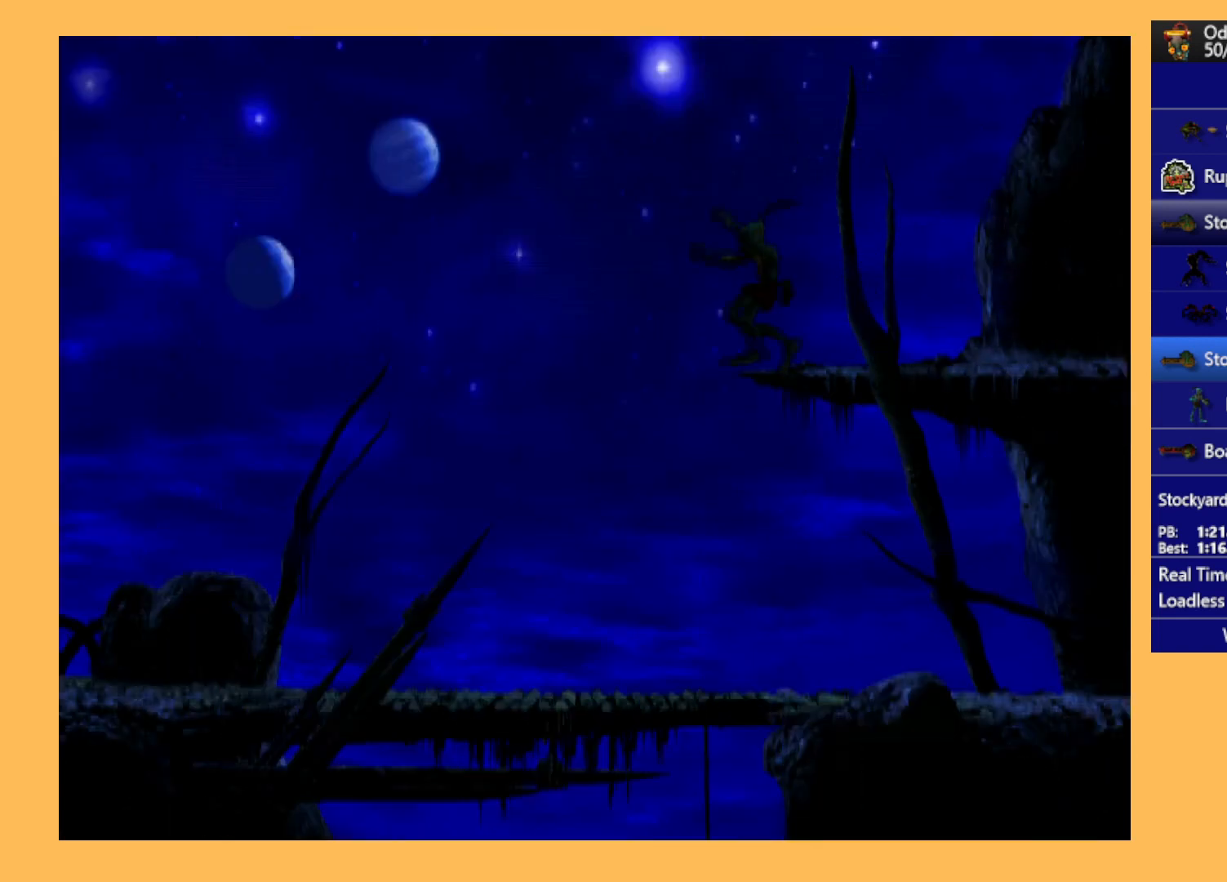
Gameplay with a controller (Xbox layout); each line is a JSON object with the inputs held at the frame after it. "events" lists button and stick changes between this image and that frame as [ms after this image, input, new state], when the widget could be followed in between. Not read: right_stick.
{"buttons": ["R1", "DPAD_RIGHT"], "left_stick": "center", "events": [[100, "DPAD_RIGHT", "down"]]}
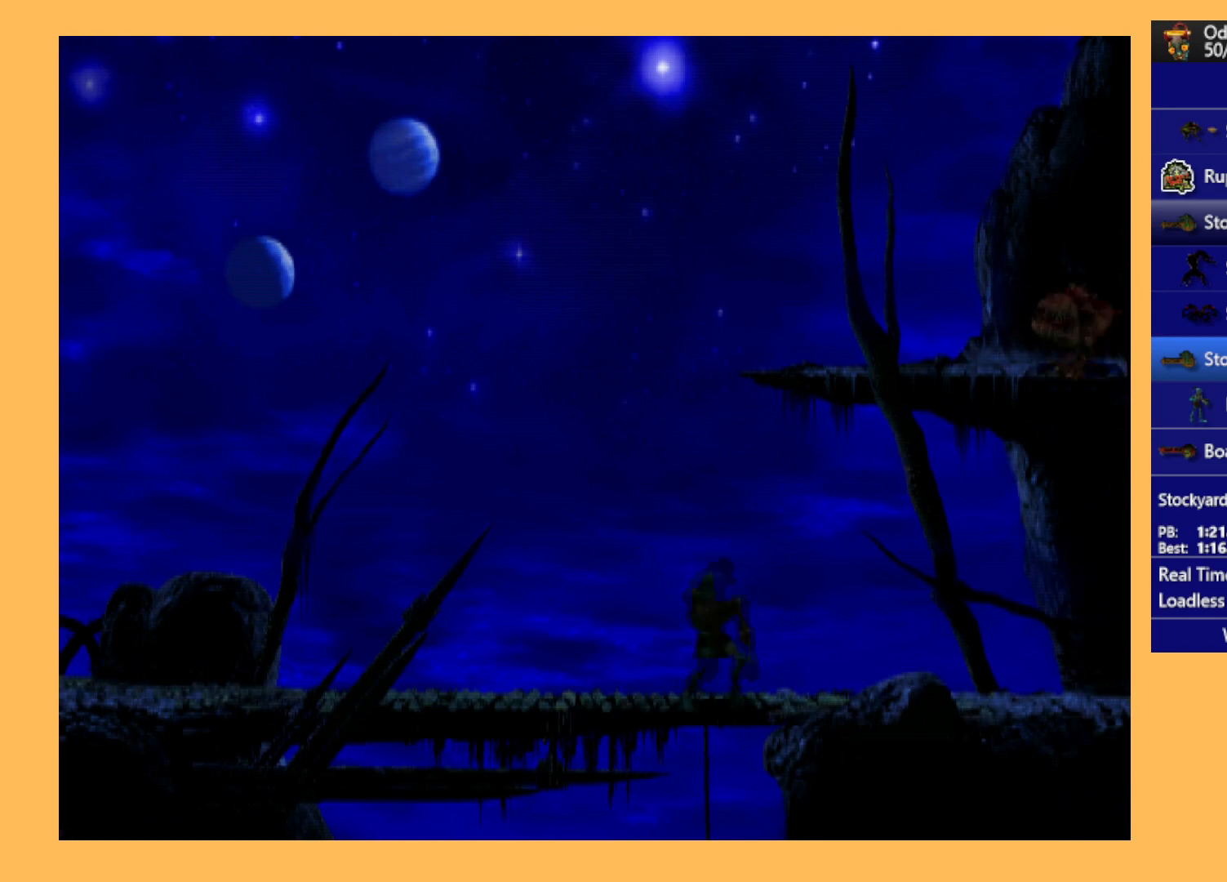
{"buttons": ["R1", "DPAD_RIGHT"], "left_stick": "center", "events": []}
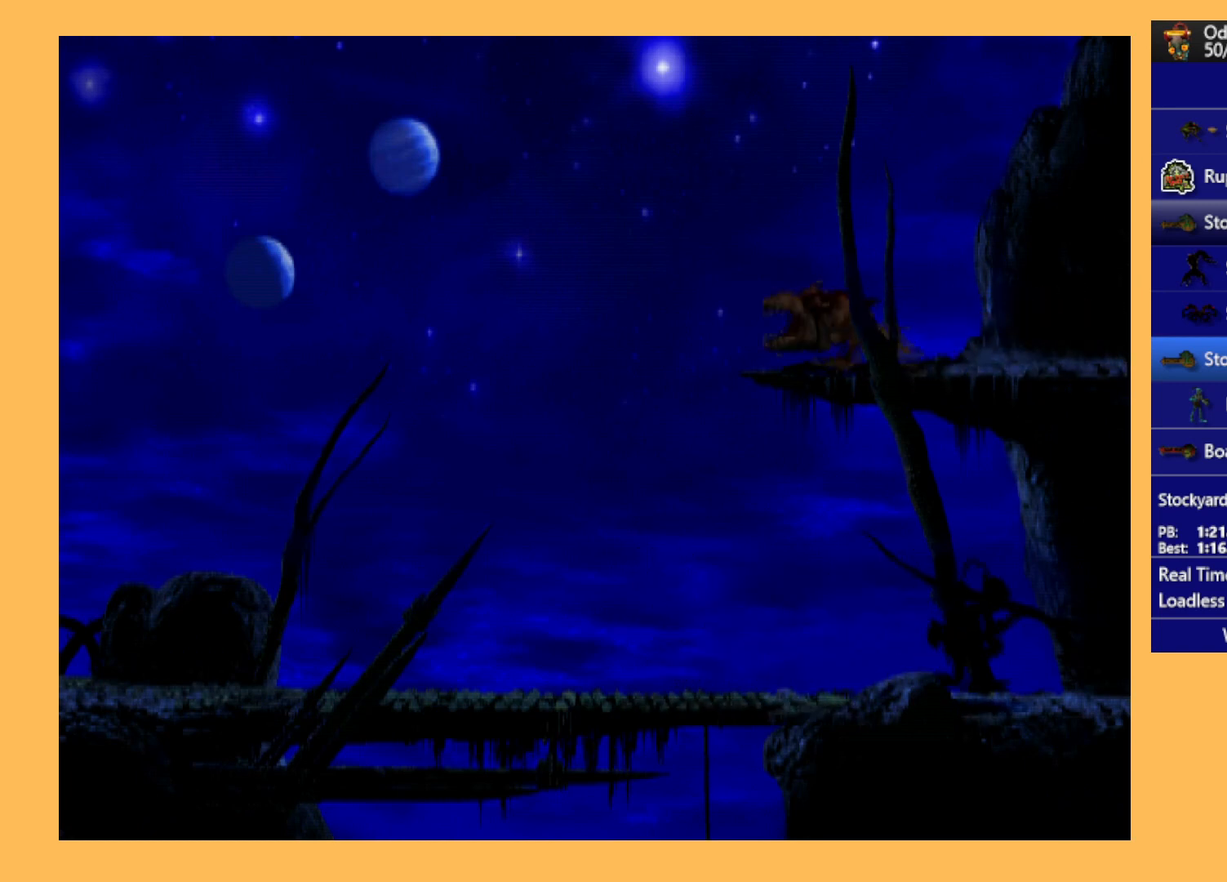
{"buttons": ["R1", "DPAD_RIGHT"], "left_stick": "center", "events": []}
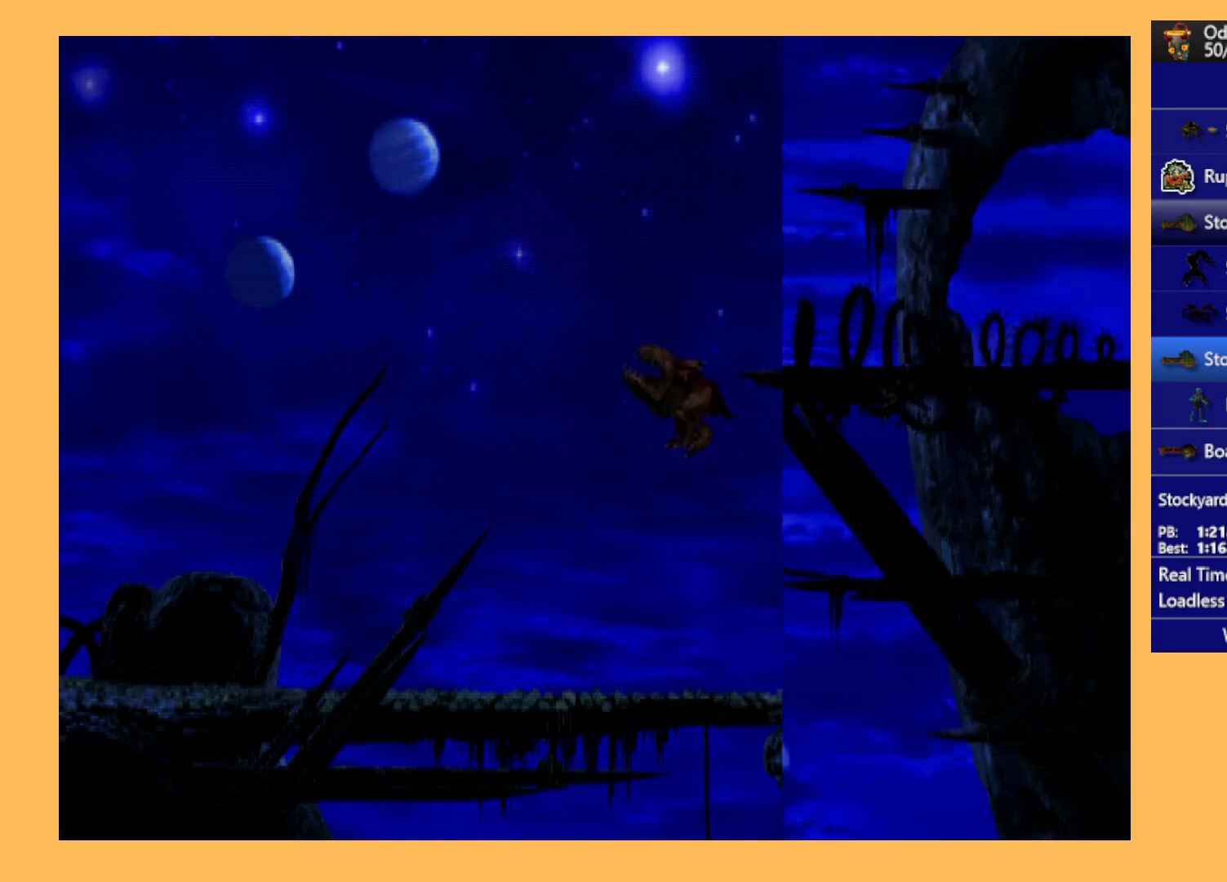
{"buttons": ["R1", "DPAD_RIGHT"], "left_stick": "center", "events": []}
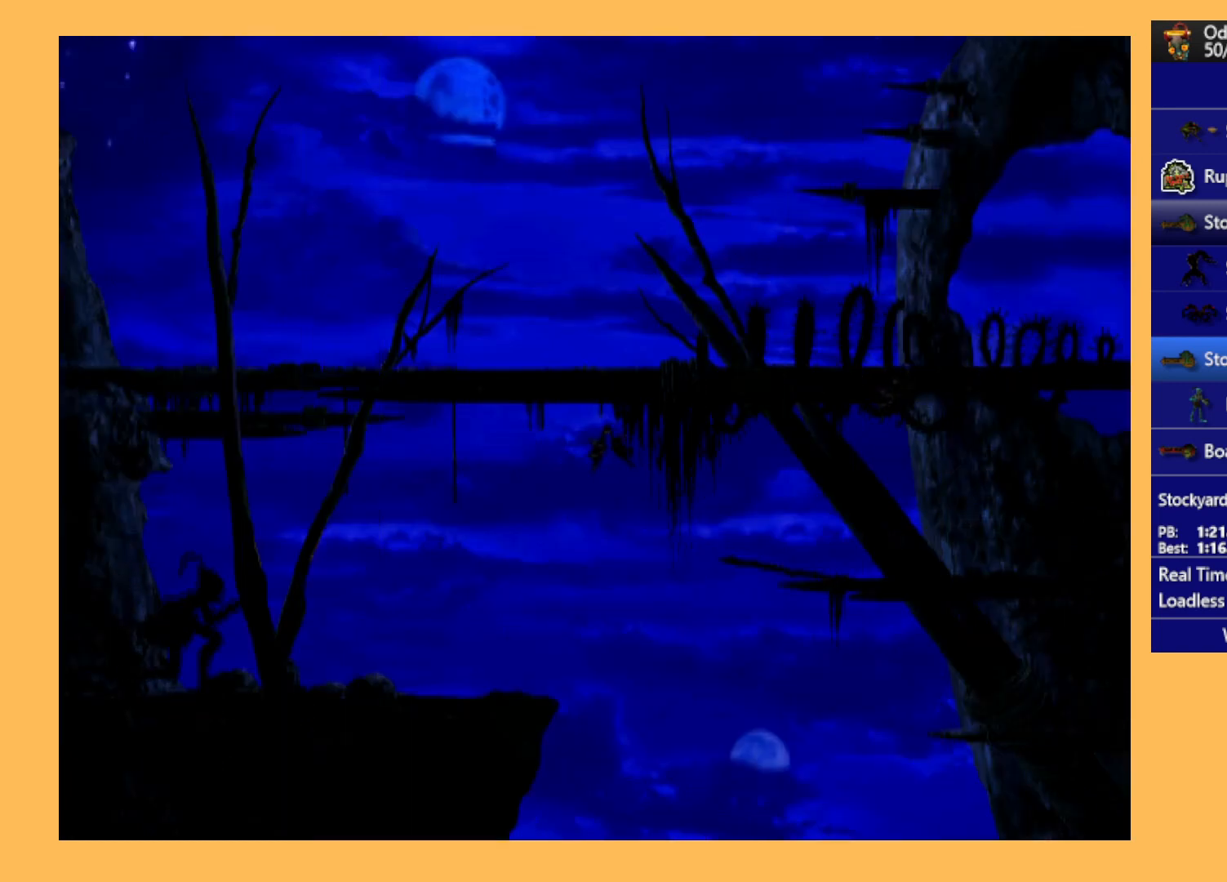
{"buttons": ["R1", "DPAD_RIGHT"], "left_stick": "center", "events": [[200, "Y", "down"], [500, "Y", "up"]]}
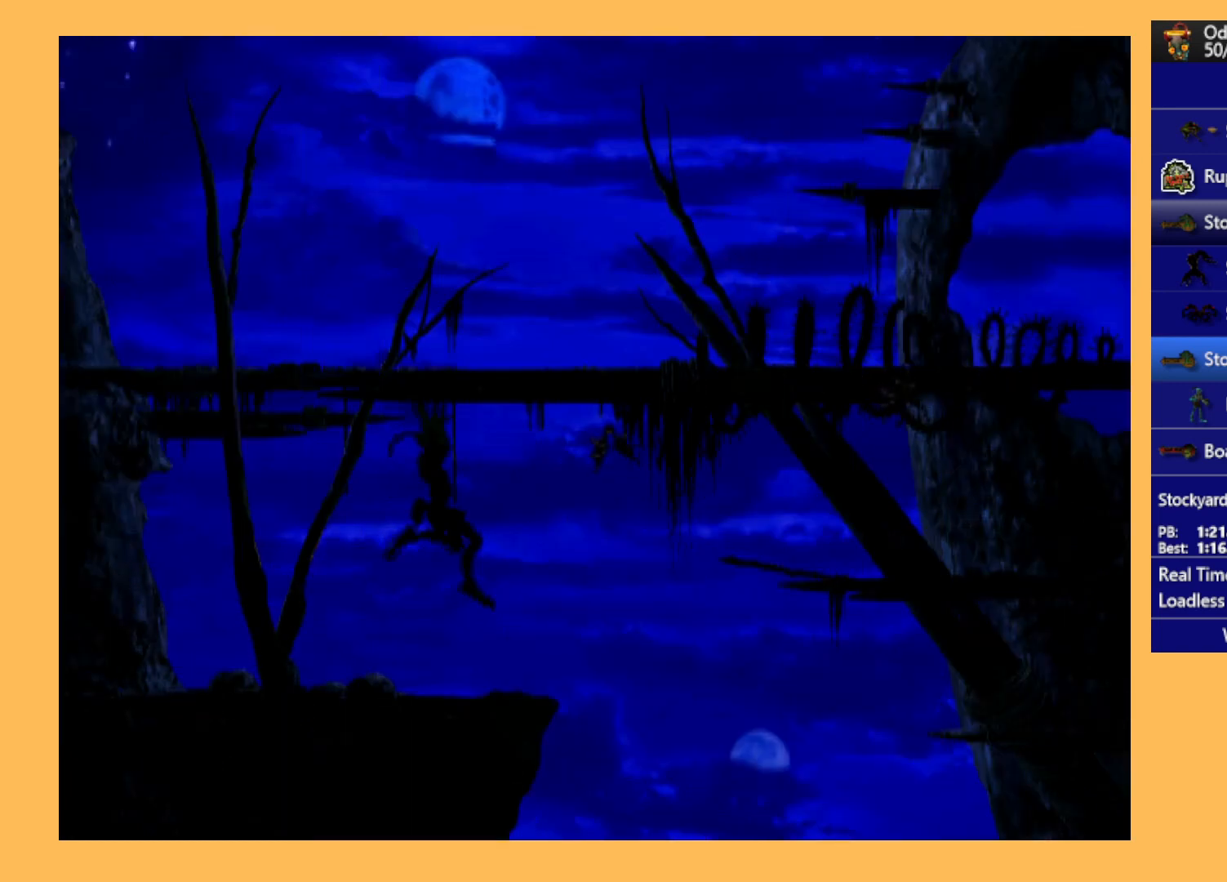
{"buttons": ["DPAD_LEFT"], "left_stick": "center", "events": [[33, "R1", "up"], [233, "DPAD_RIGHT", "up"], [333, "DPAD_LEFT", "down"]]}
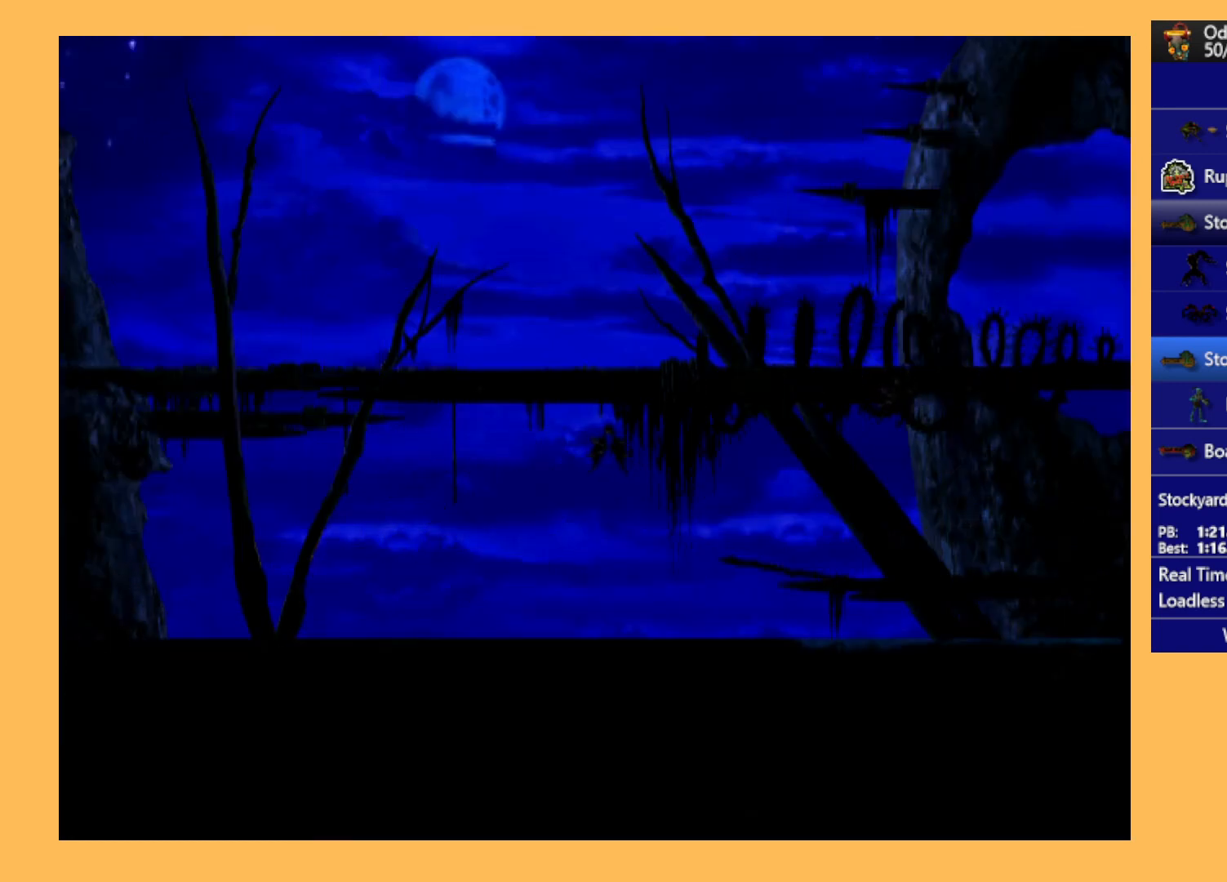
{"buttons": ["DPAD_LEFT"], "left_stick": "center", "events": []}
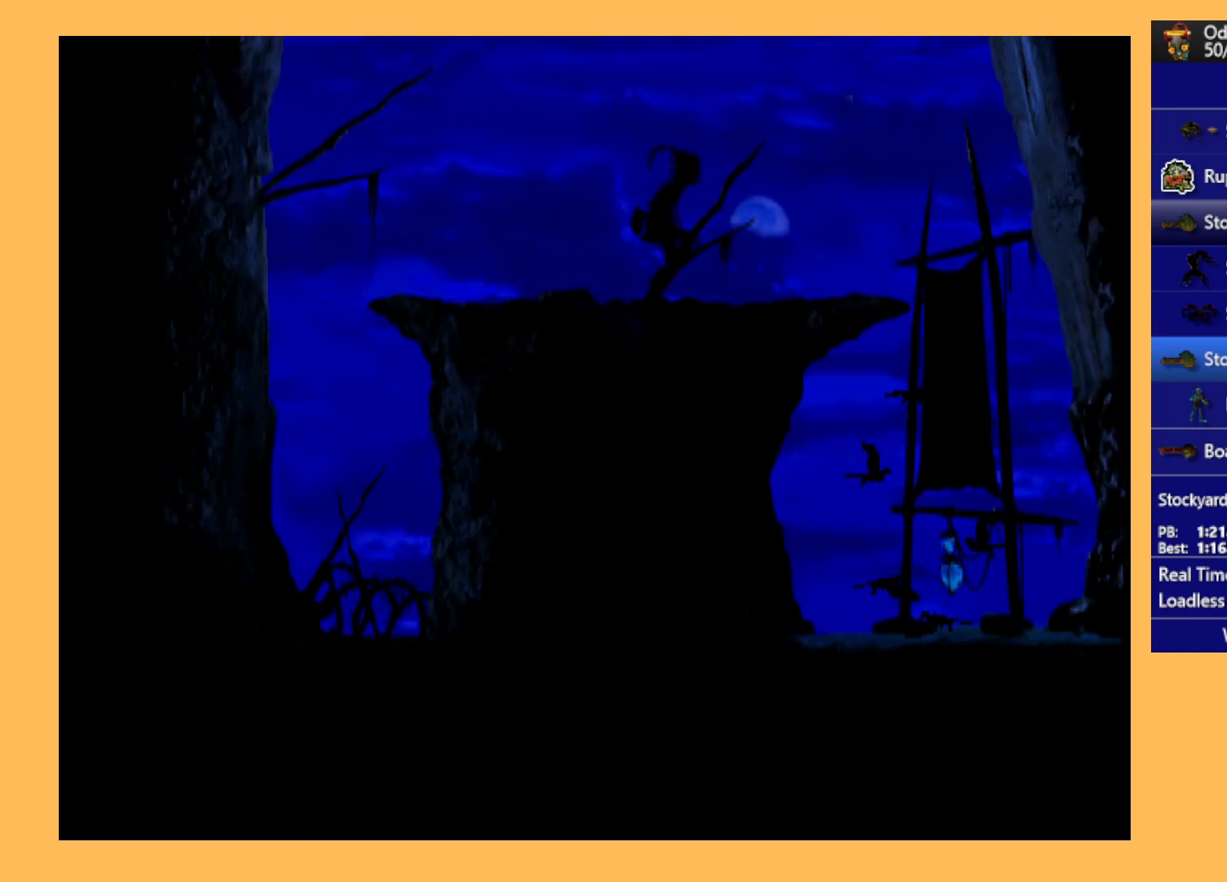
{"buttons": ["DPAD_LEFT"], "left_stick": "center", "events": [[33, "DPAD_LEFT", "up"], [133, "L1", "down"], [133, "R1", "down"], [400, "L1", "up"], [400, "R1", "up"], [467, "DPAD_LEFT", "down"]]}
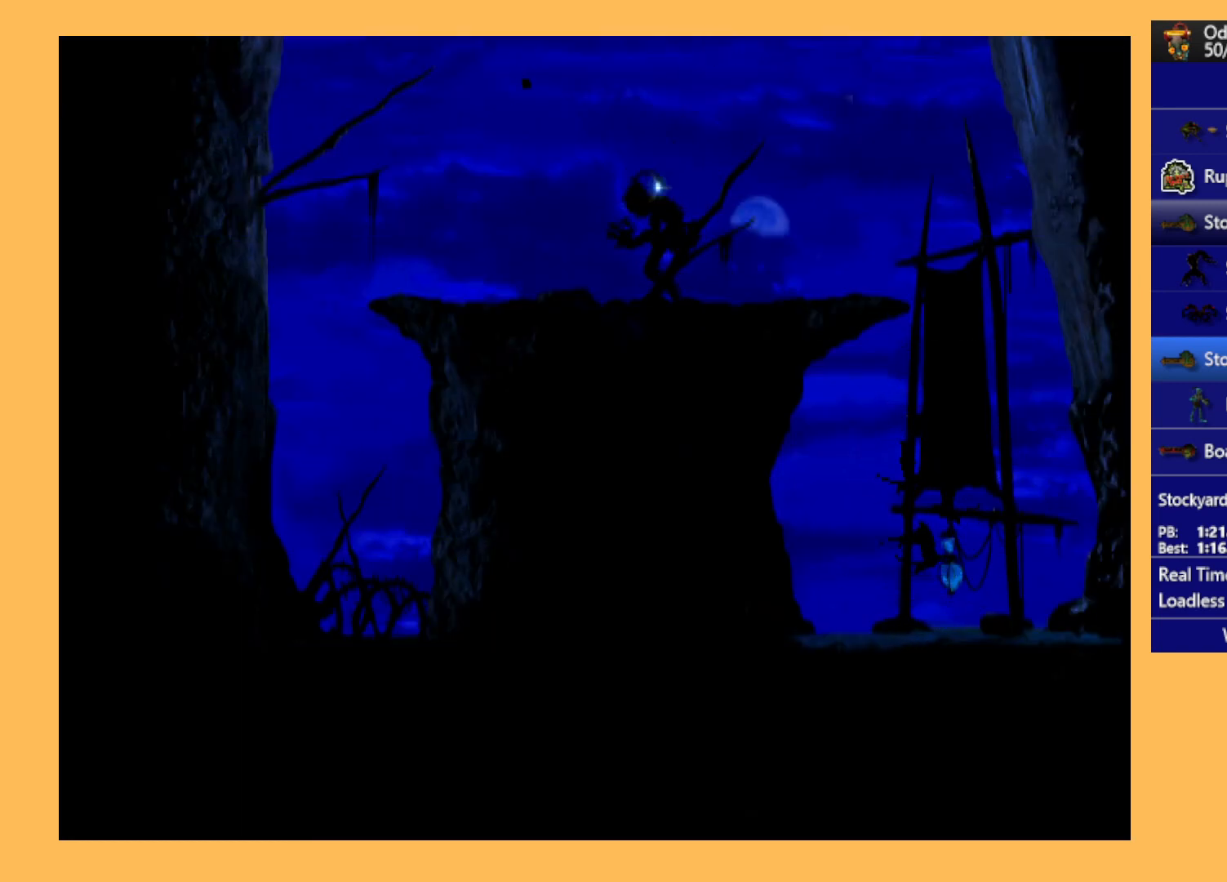
{"buttons": ["DPAD_LEFT"], "left_stick": "center", "events": [[33, "R1", "down"], [500, "R1", "up"]]}
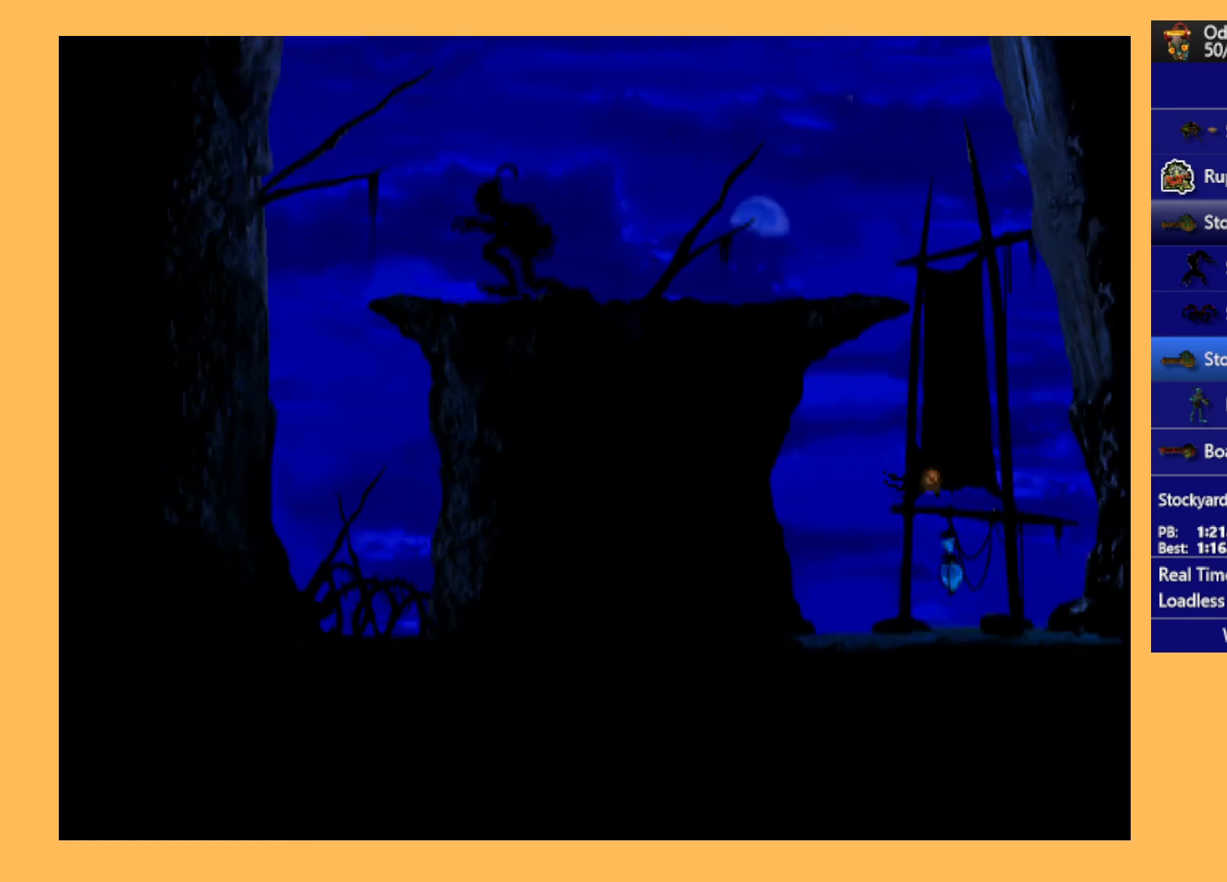
{"buttons": [], "left_stick": "center", "events": [[400, "DPAD_LEFT", "up"]]}
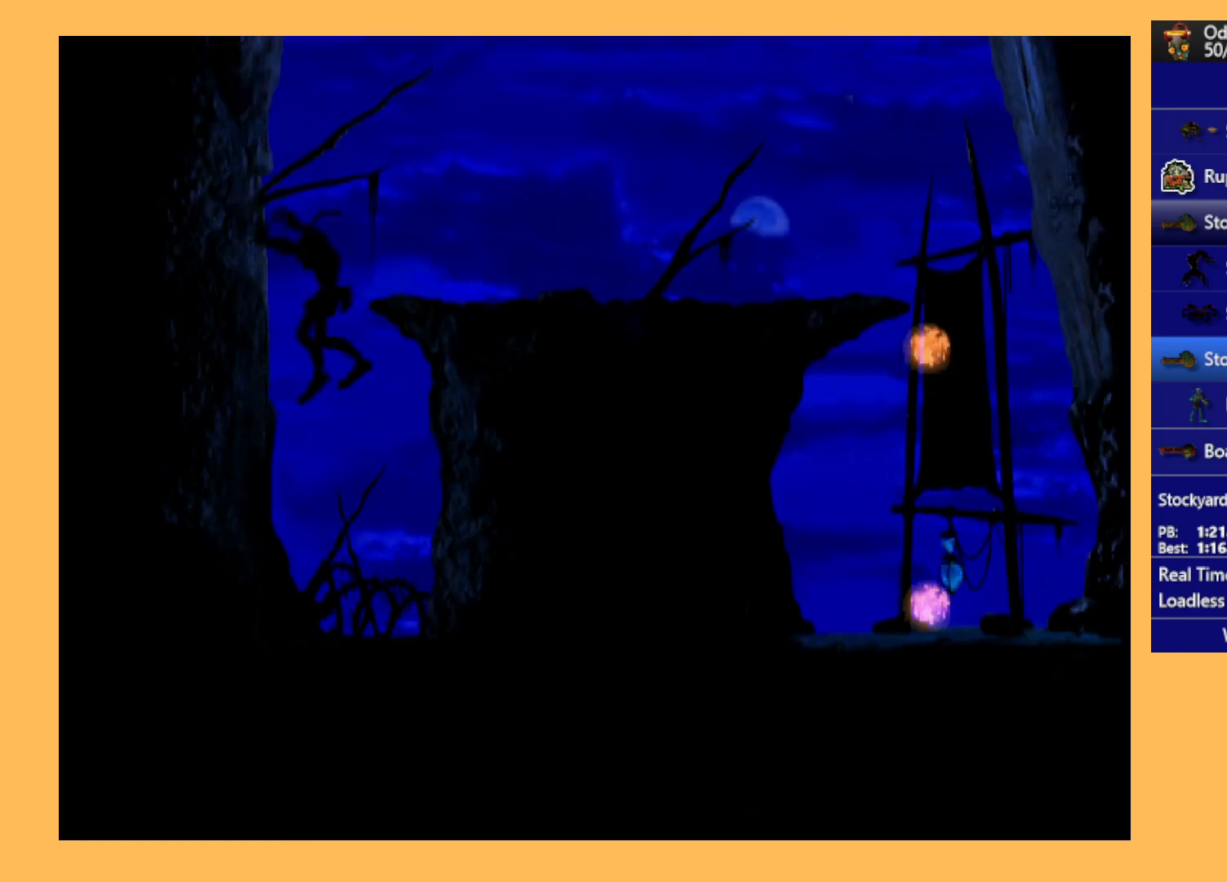
{"buttons": ["DPAD_RIGHT"], "left_stick": "center", "events": [[33, "DPAD_RIGHT", "down"]]}
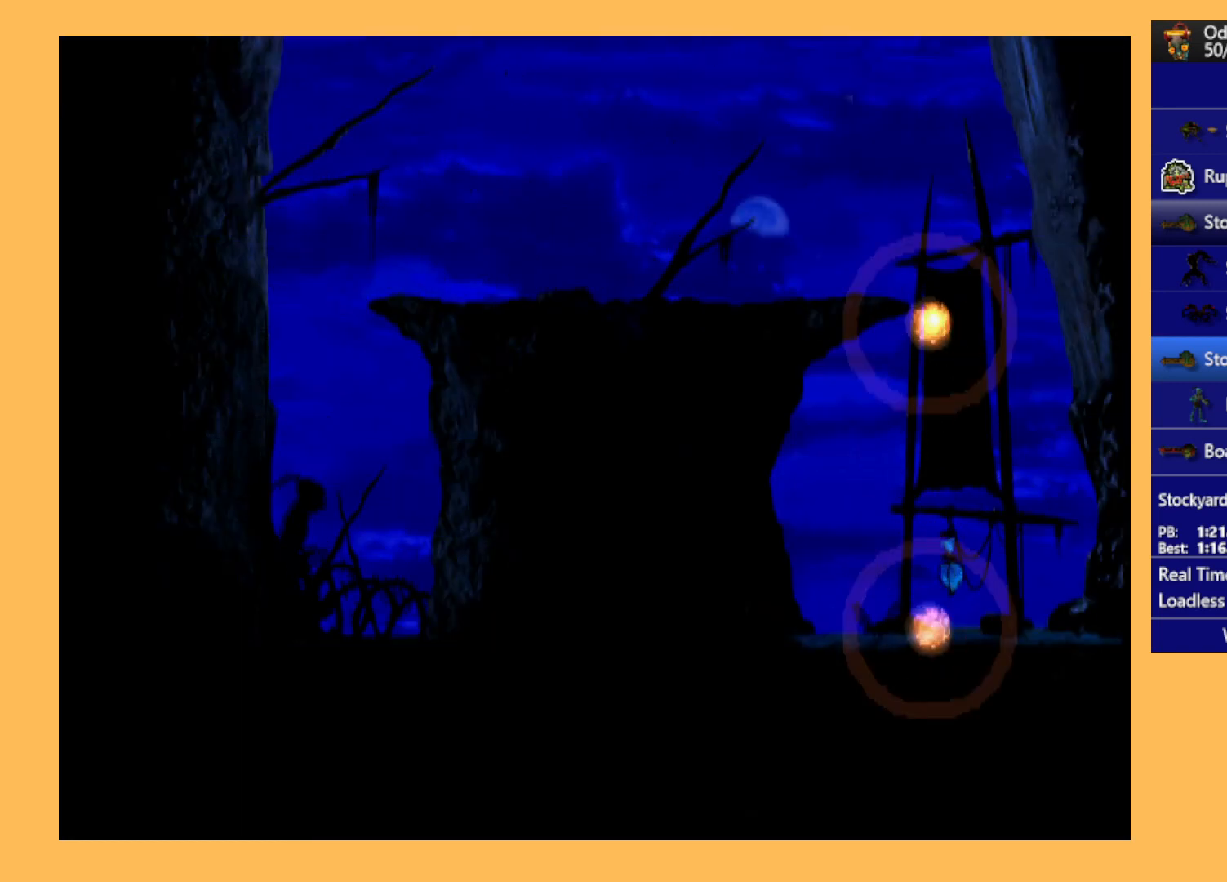
{"buttons": ["R1", "DPAD_RIGHT"], "left_stick": "center", "events": [[367, "R1", "down"]]}
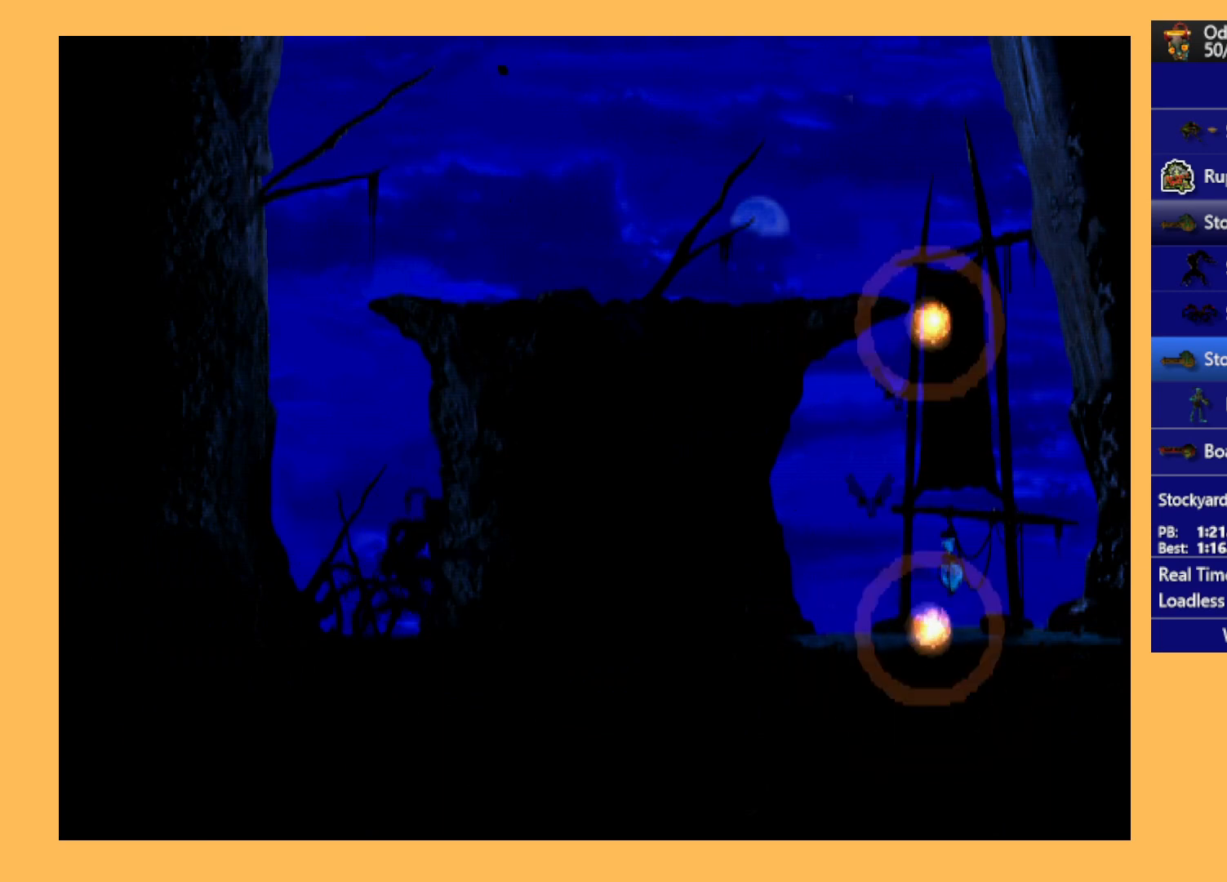
{"buttons": ["Y", "R1", "DPAD_RIGHT"], "left_stick": "center", "events": [[500, "Y", "down"]]}
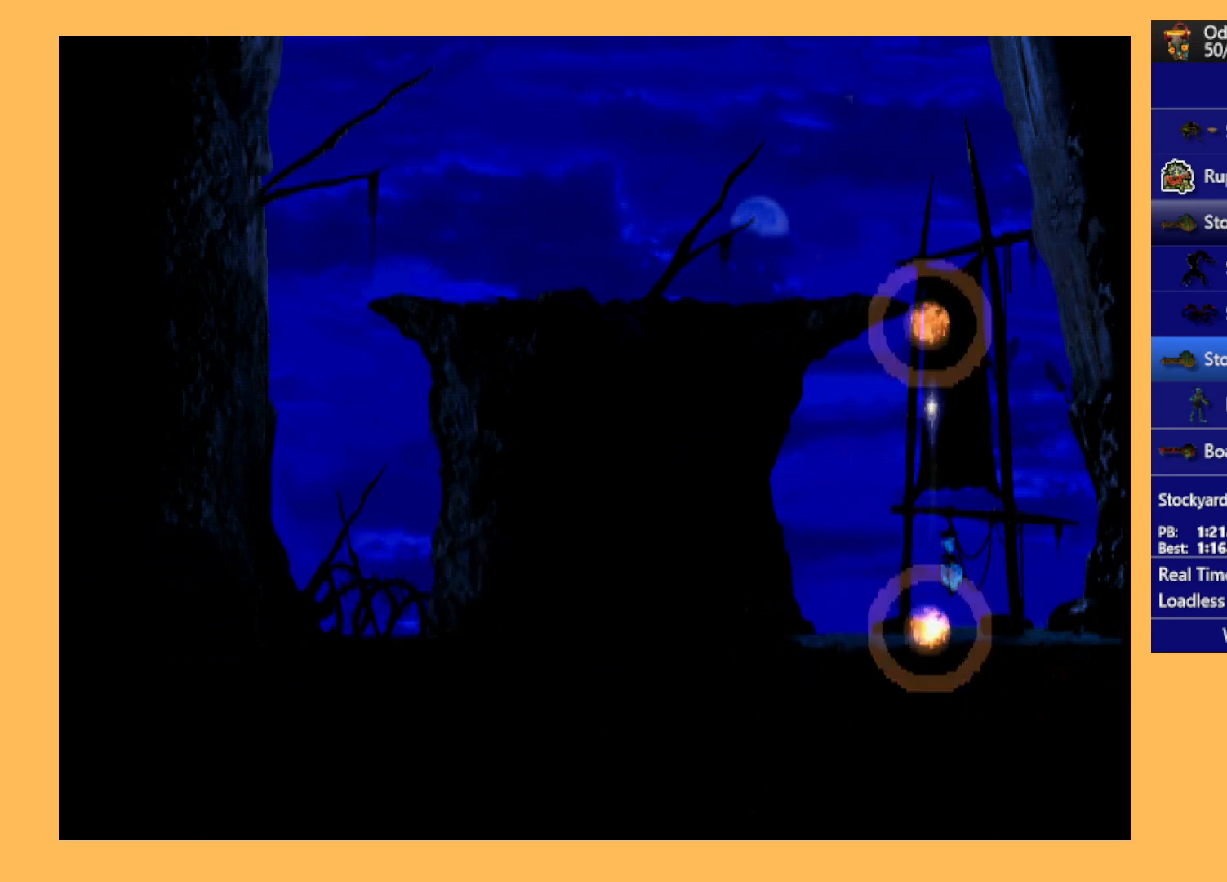
{"buttons": ["R1", "DPAD_RIGHT"], "left_stick": "center", "events": [[500, "Y", "up"]]}
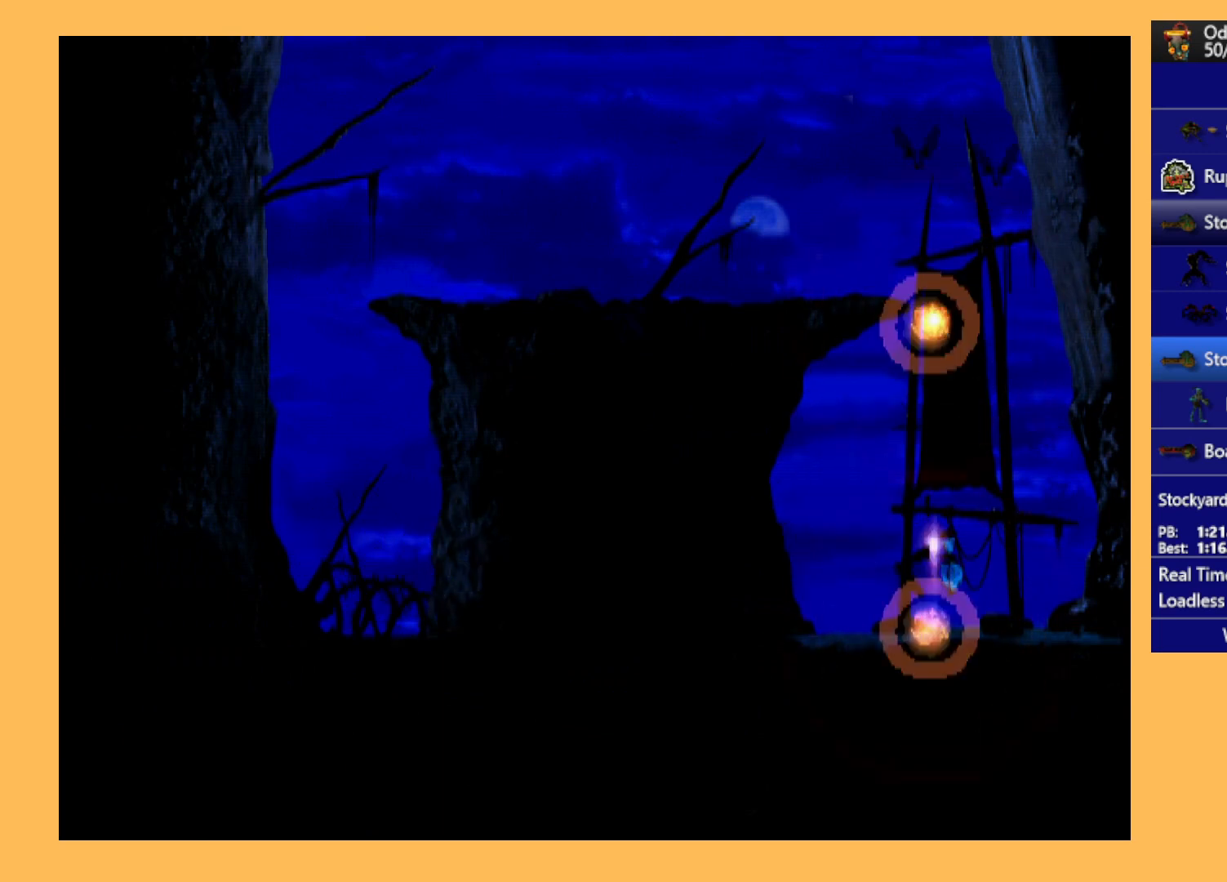
{"buttons": ["A"], "left_stick": "center", "events": [[67, "DPAD_RIGHT", "up"], [67, "R1", "up"], [267, "A", "down"]]}
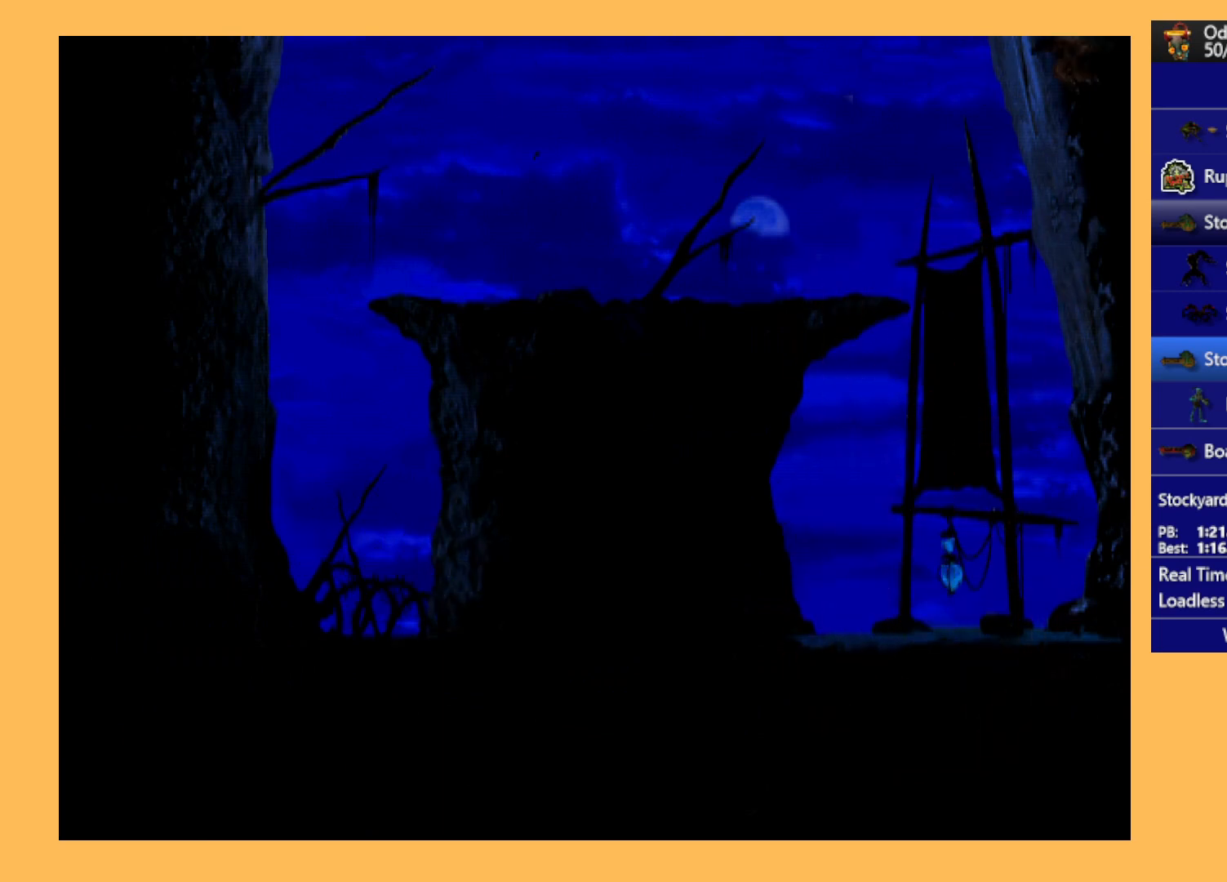
{"buttons": ["A"], "left_stick": "center", "events": []}
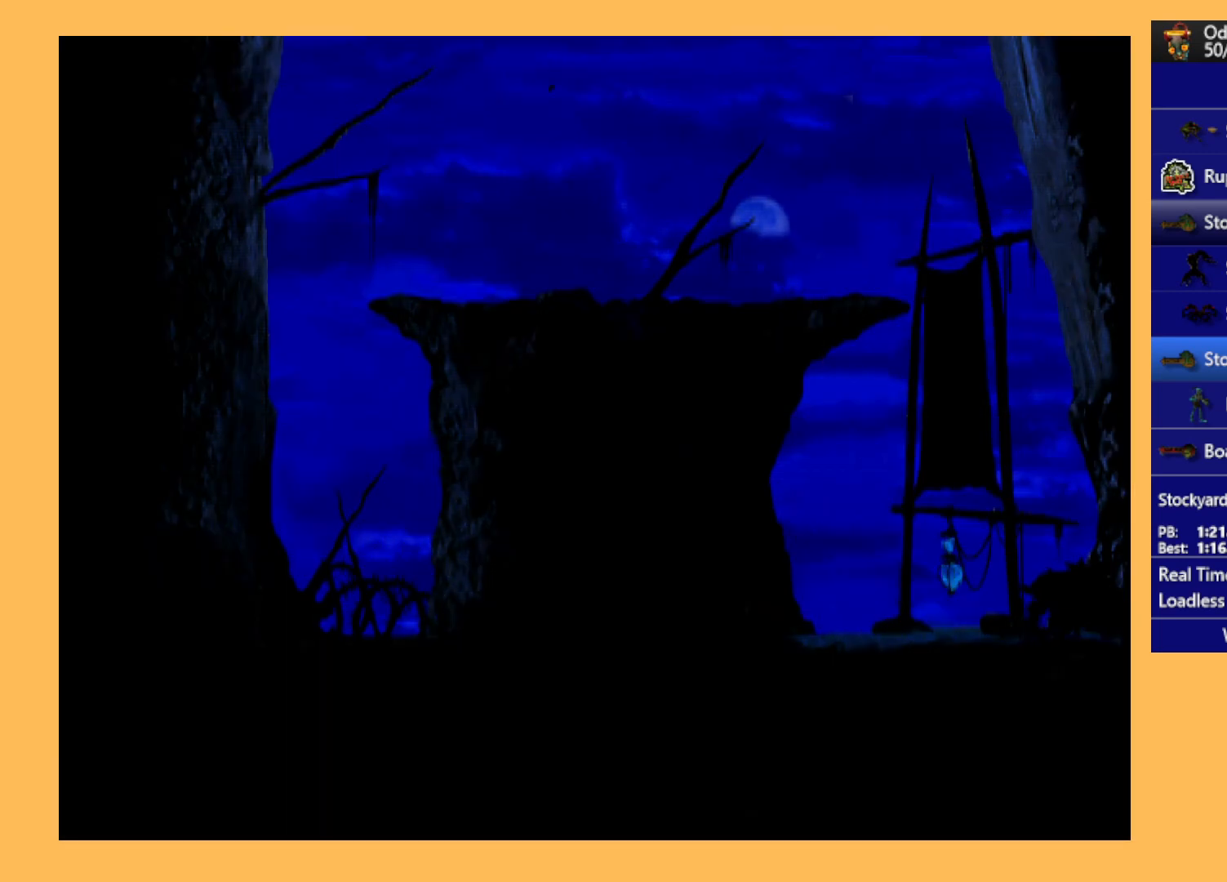
{"buttons": ["A"], "left_stick": "center", "events": []}
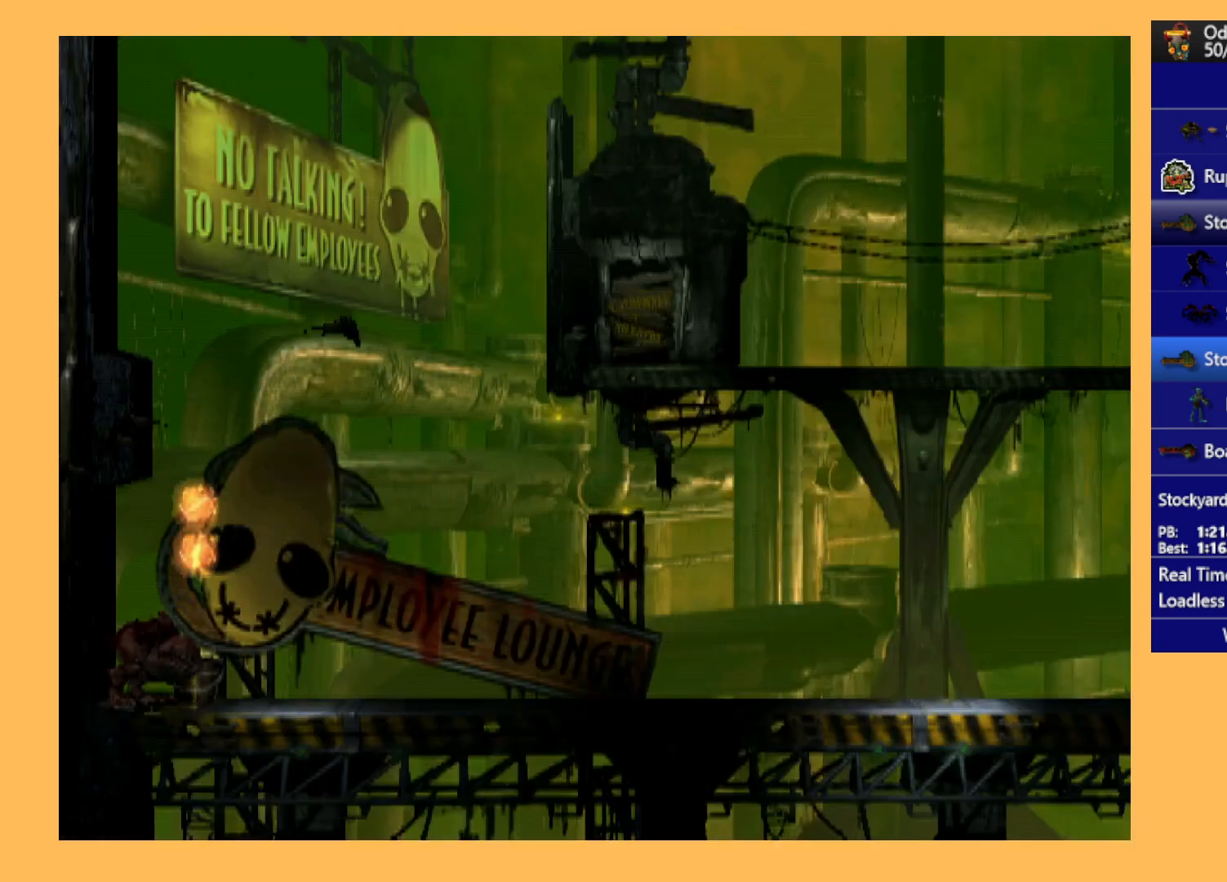
{"buttons": ["A"], "left_stick": "center", "events": []}
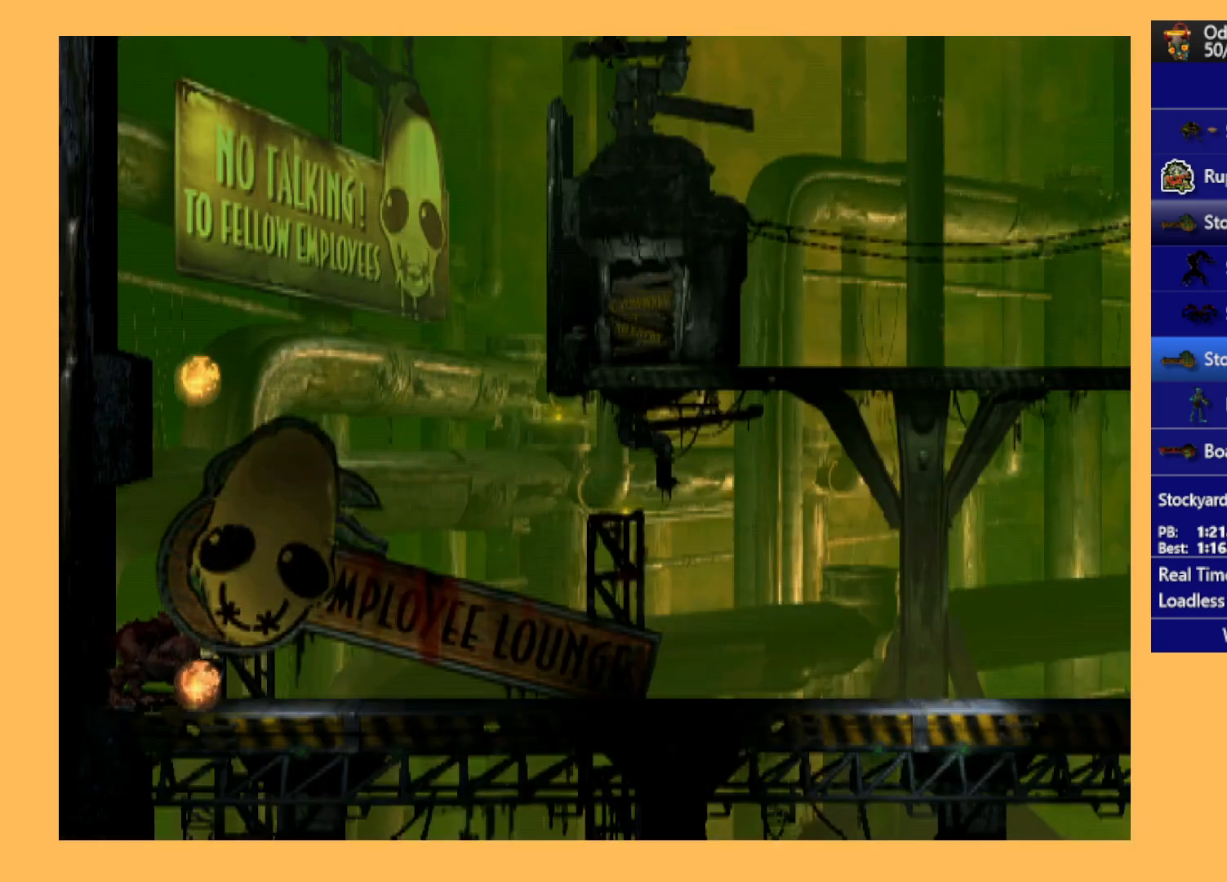
{"buttons": ["R1", "DPAD_RIGHT"], "left_stick": "center", "events": [[167, "A", "up"], [167, "DPAD_RIGHT", "down"], [267, "R1", "down"]]}
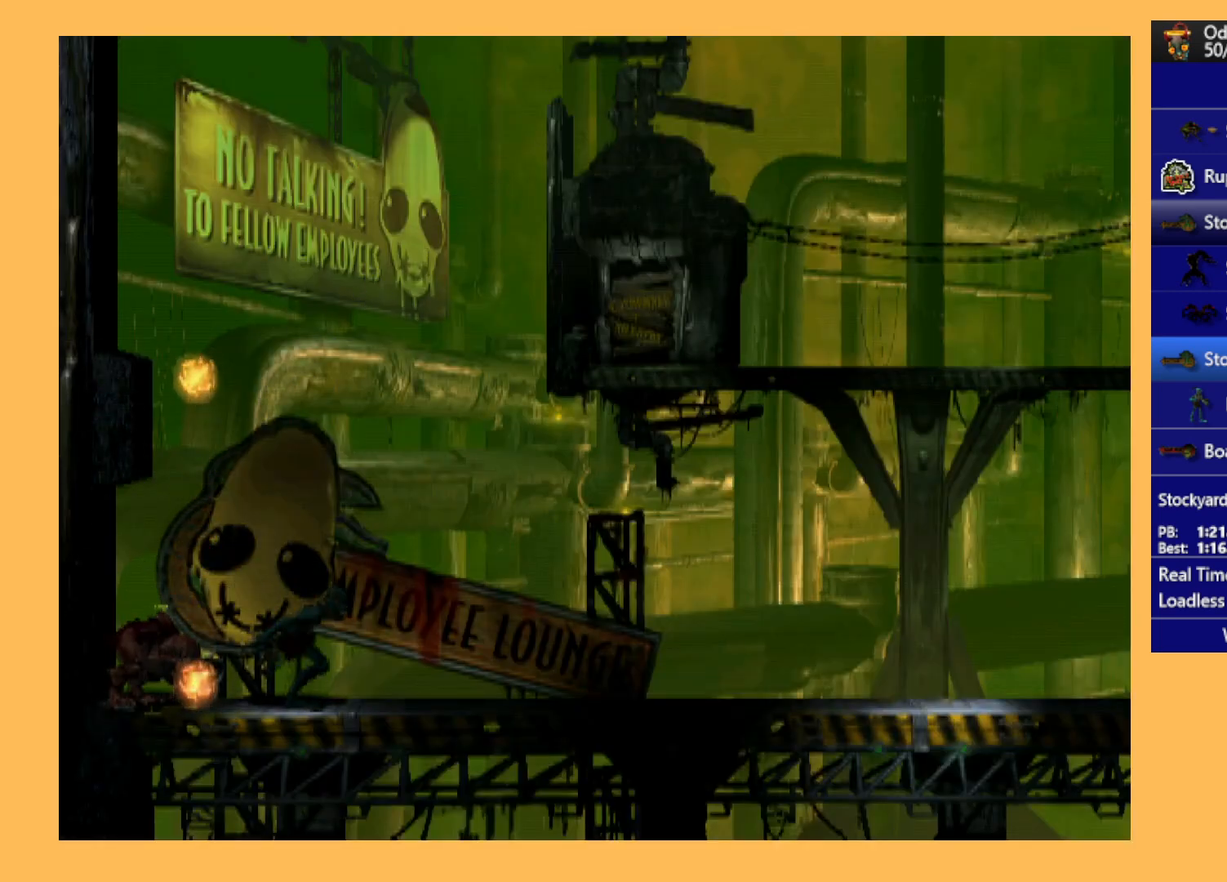
{"buttons": ["R1", "DPAD_RIGHT"], "left_stick": "center", "events": []}
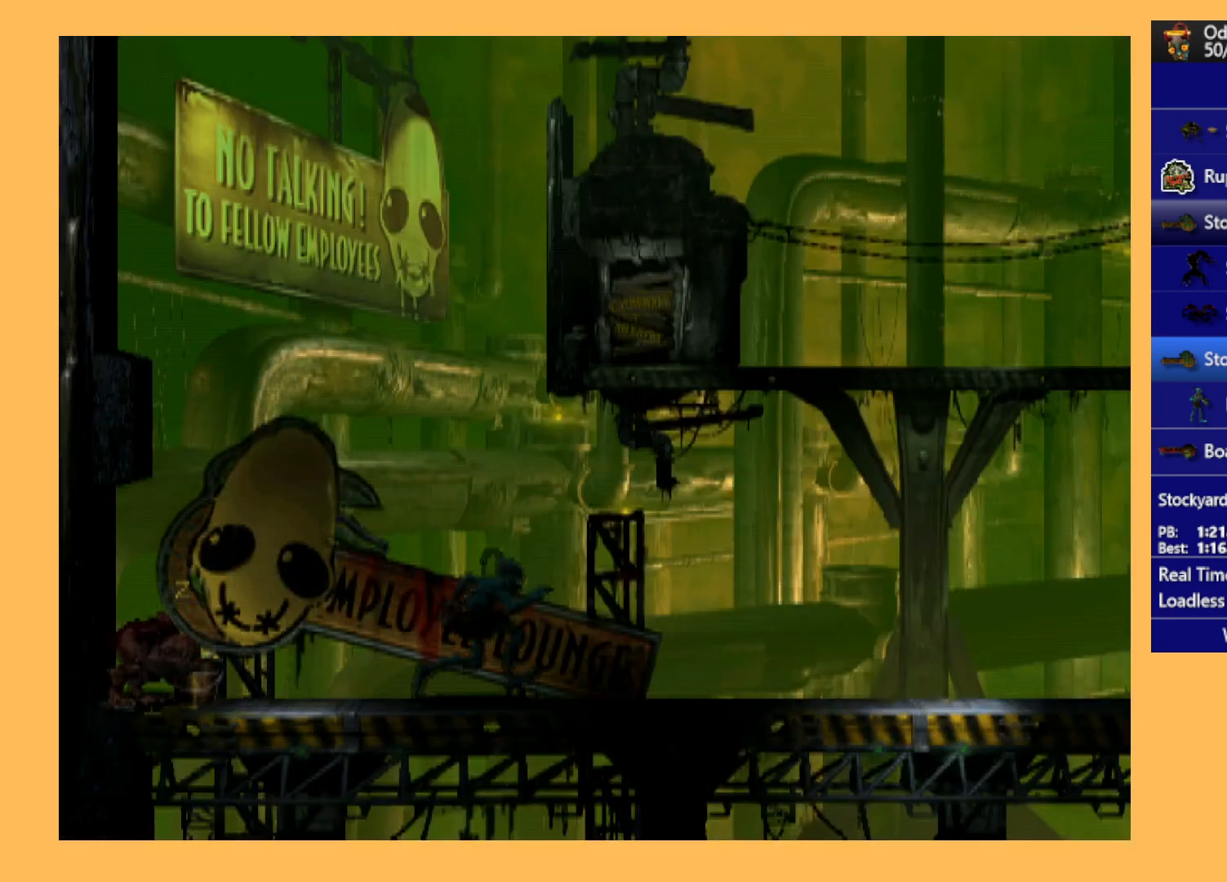
{"buttons": ["R1", "DPAD_RIGHT"], "left_stick": "center", "events": []}
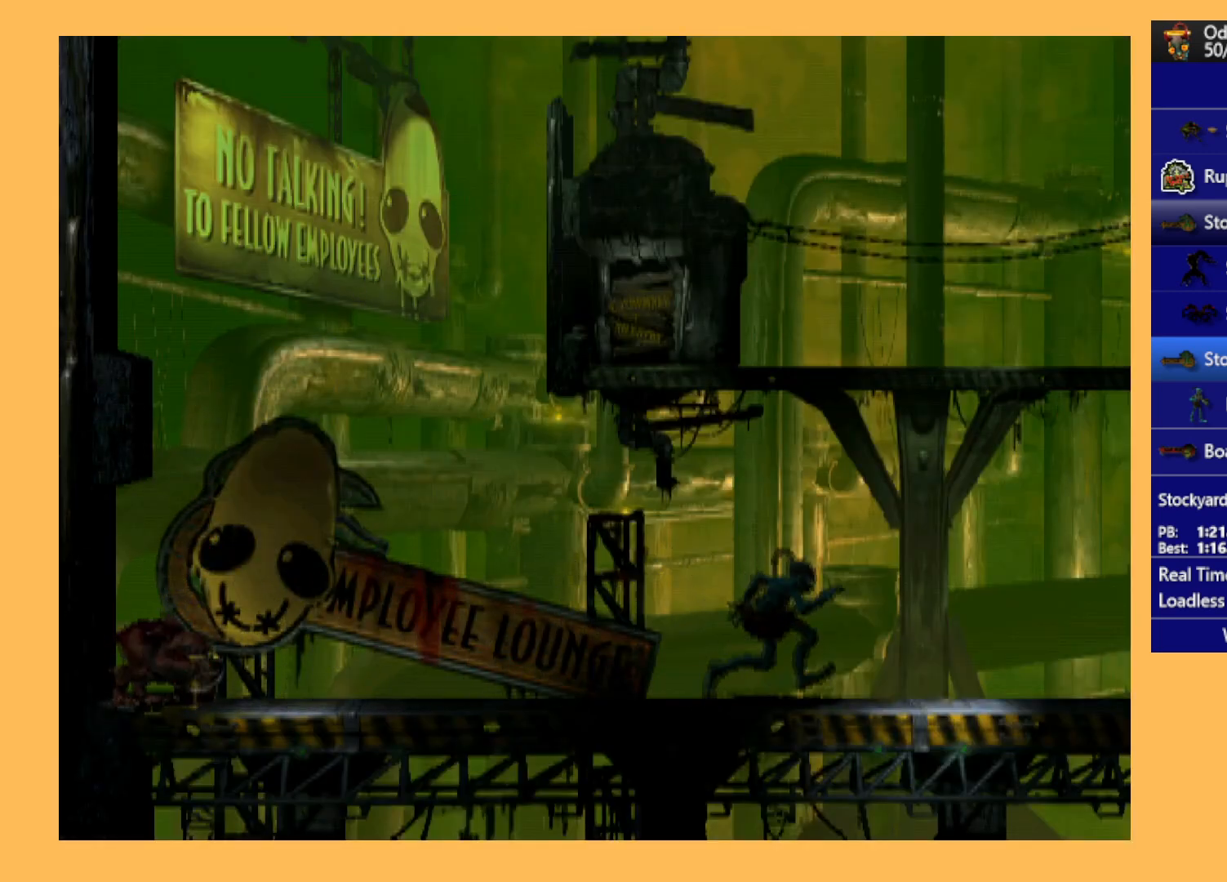
{"buttons": ["R1", "DPAD_RIGHT"], "left_stick": "center", "events": []}
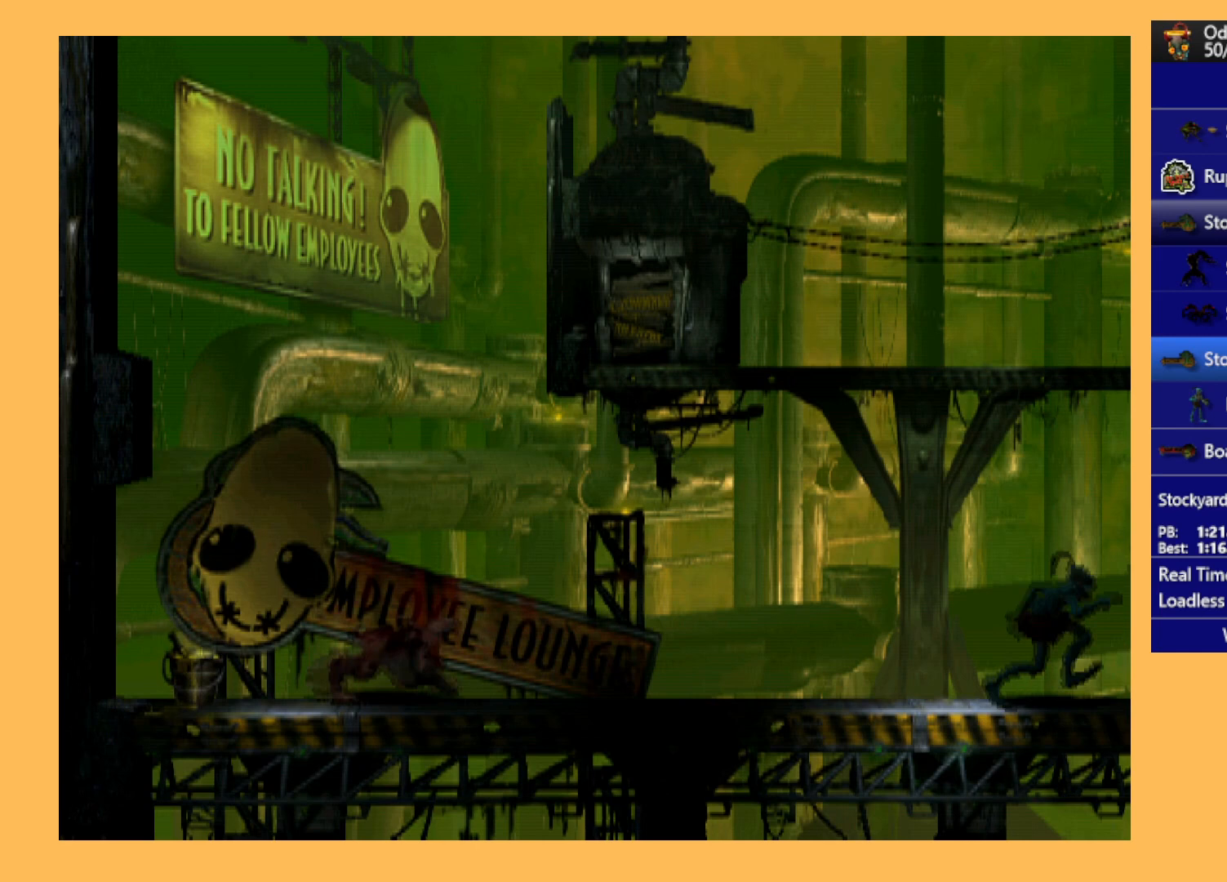
{"buttons": ["R1", "DPAD_RIGHT"], "left_stick": "center", "events": []}
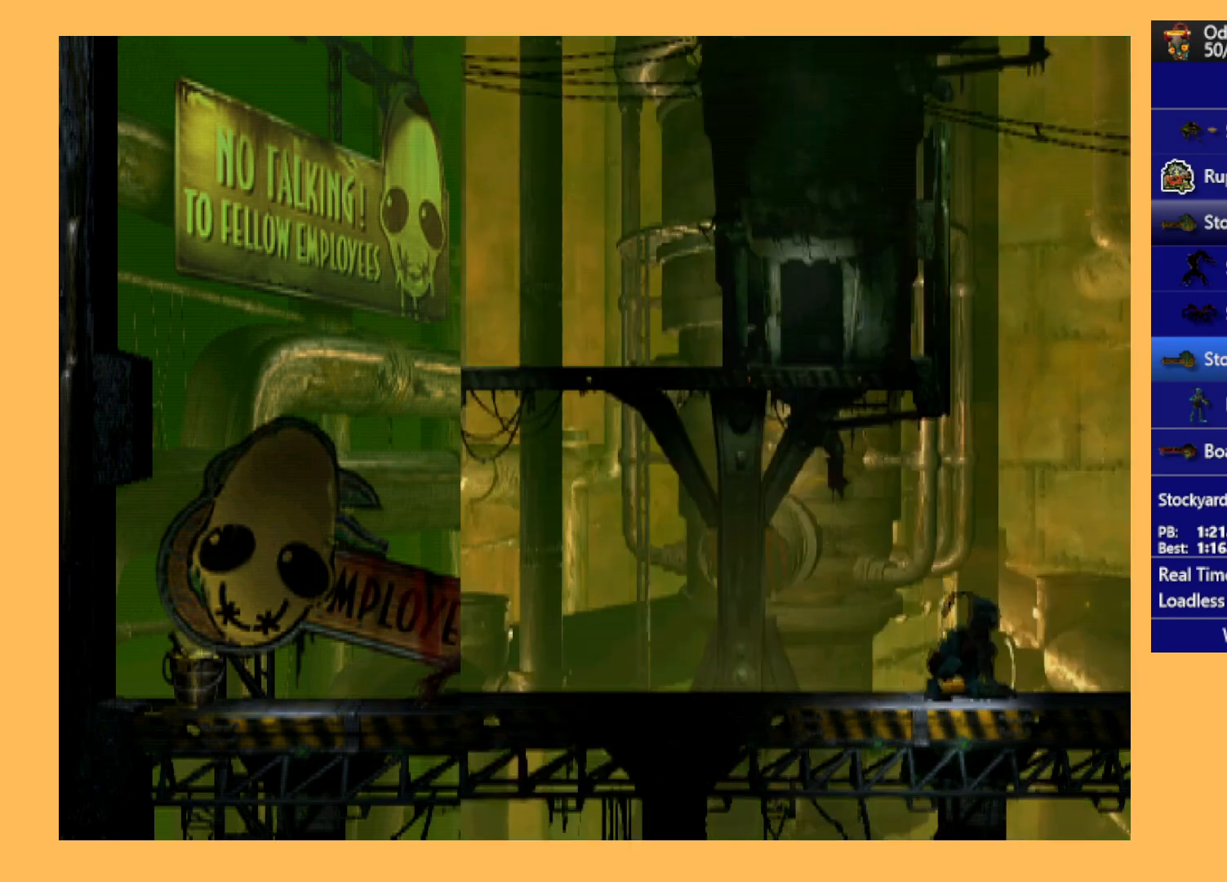
{"buttons": ["R1", "DPAD_RIGHT"], "left_stick": "center", "events": []}
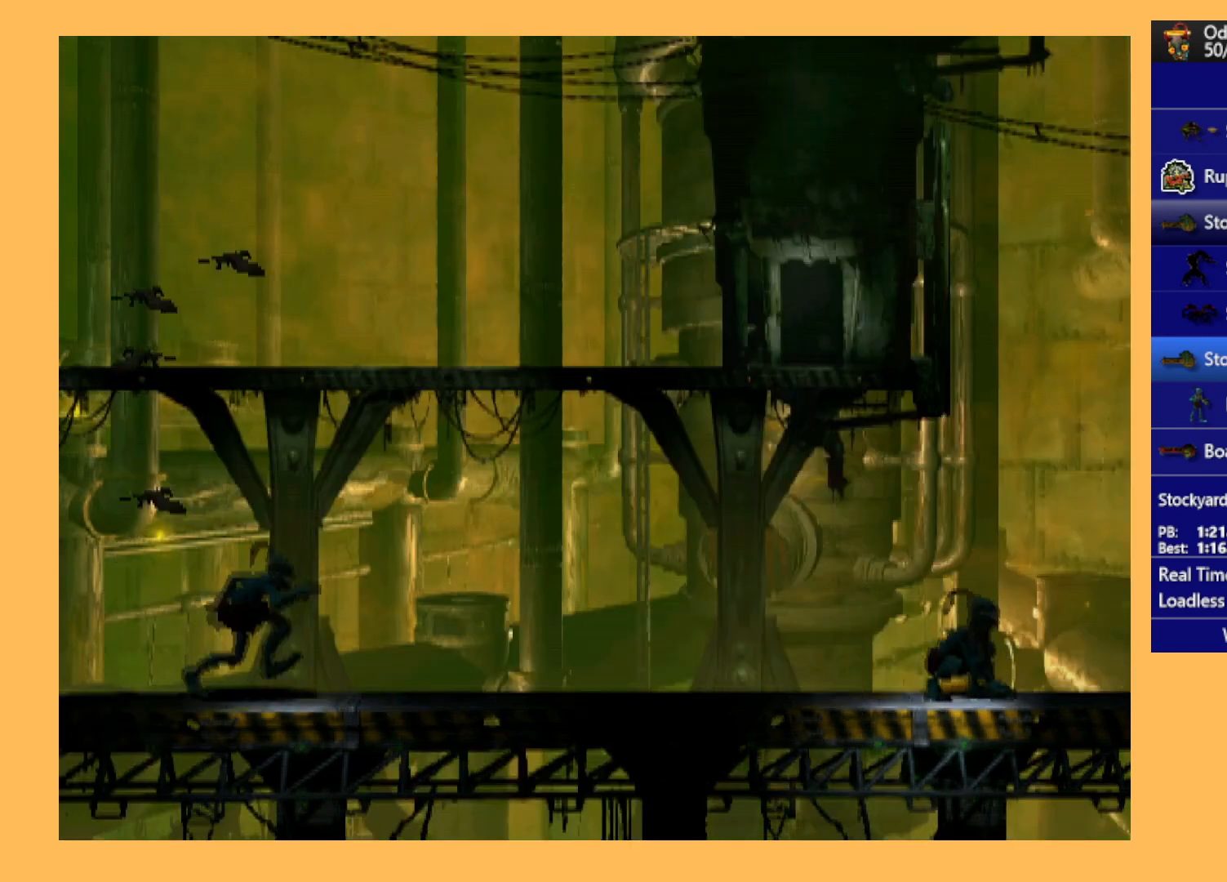
{"buttons": ["R1", "DPAD_RIGHT"], "left_stick": "center", "events": []}
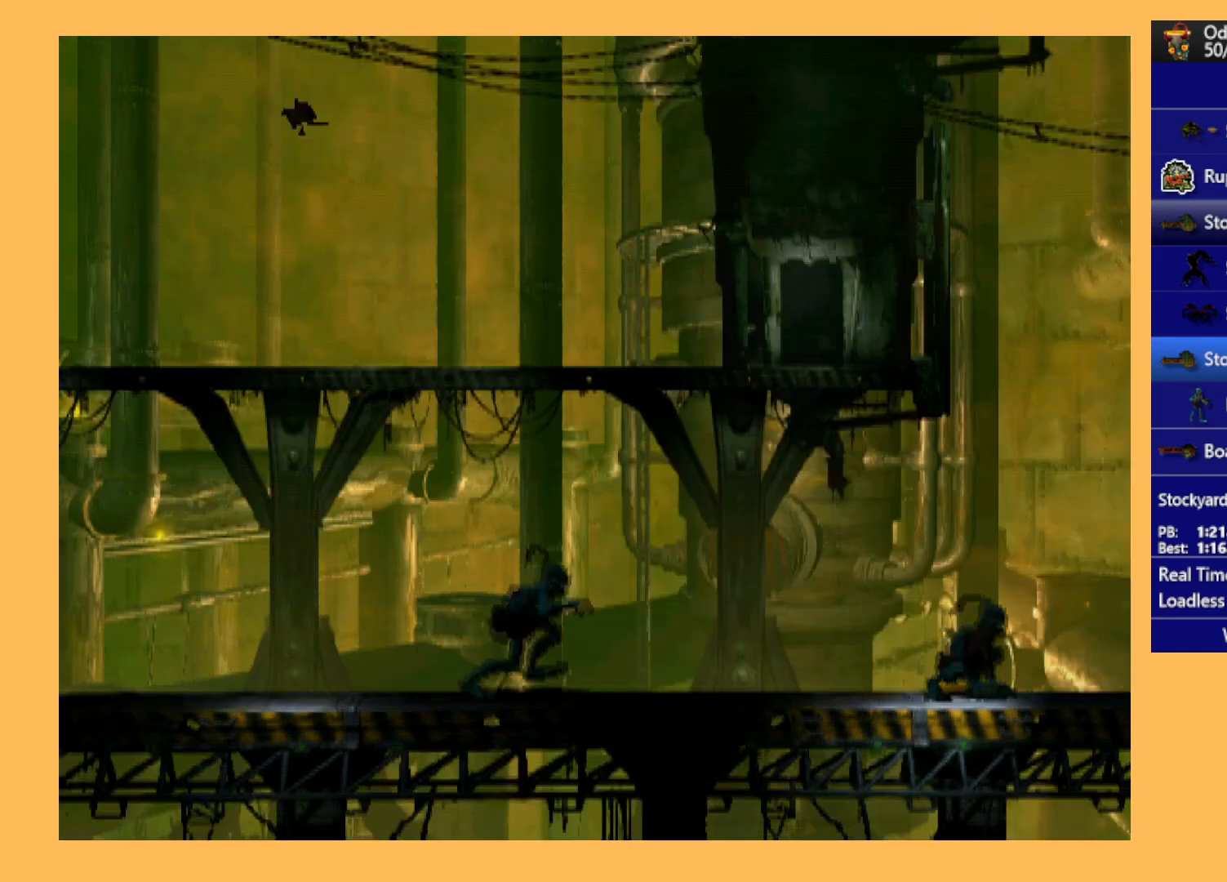
{"buttons": ["R1", "DPAD_RIGHT"], "left_stick": "center", "events": []}
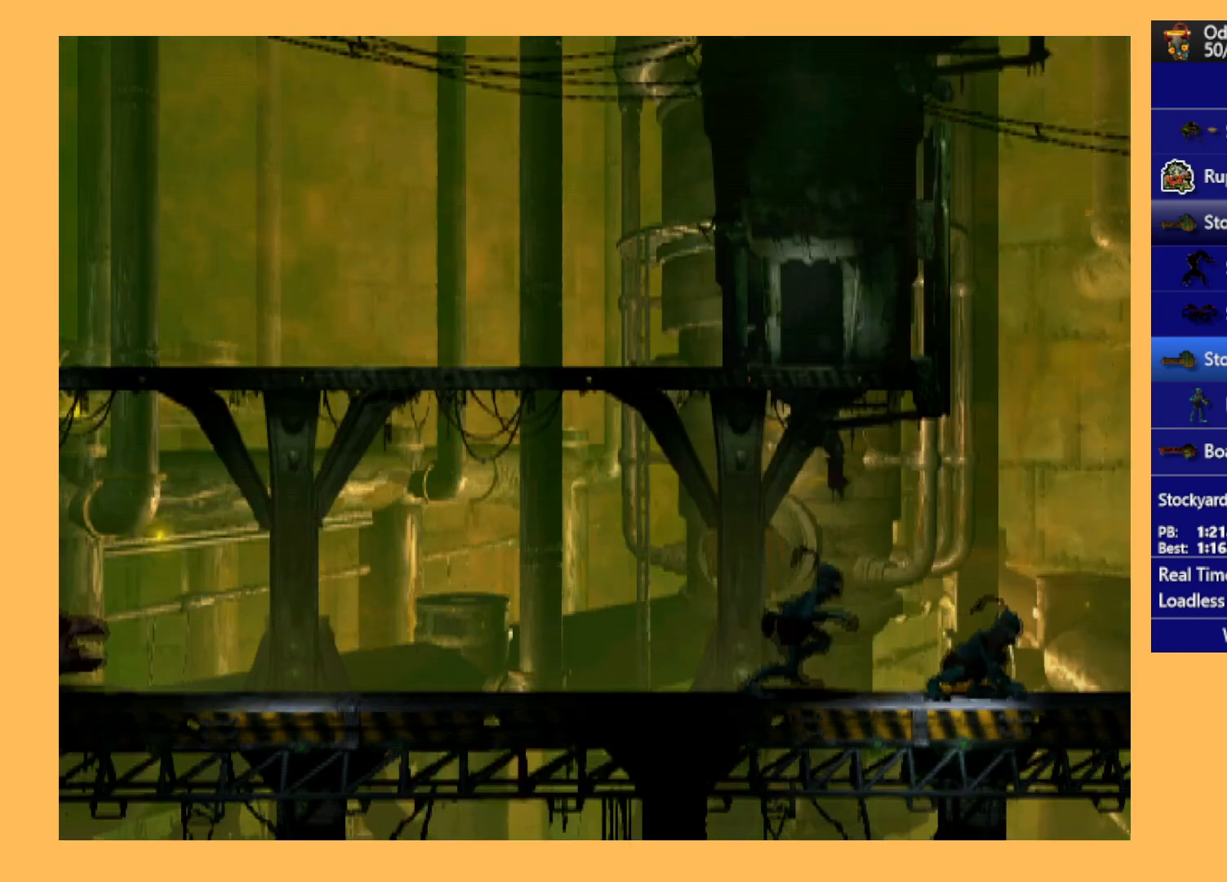
{"buttons": ["R1", "DPAD_RIGHT"], "left_stick": "center", "events": []}
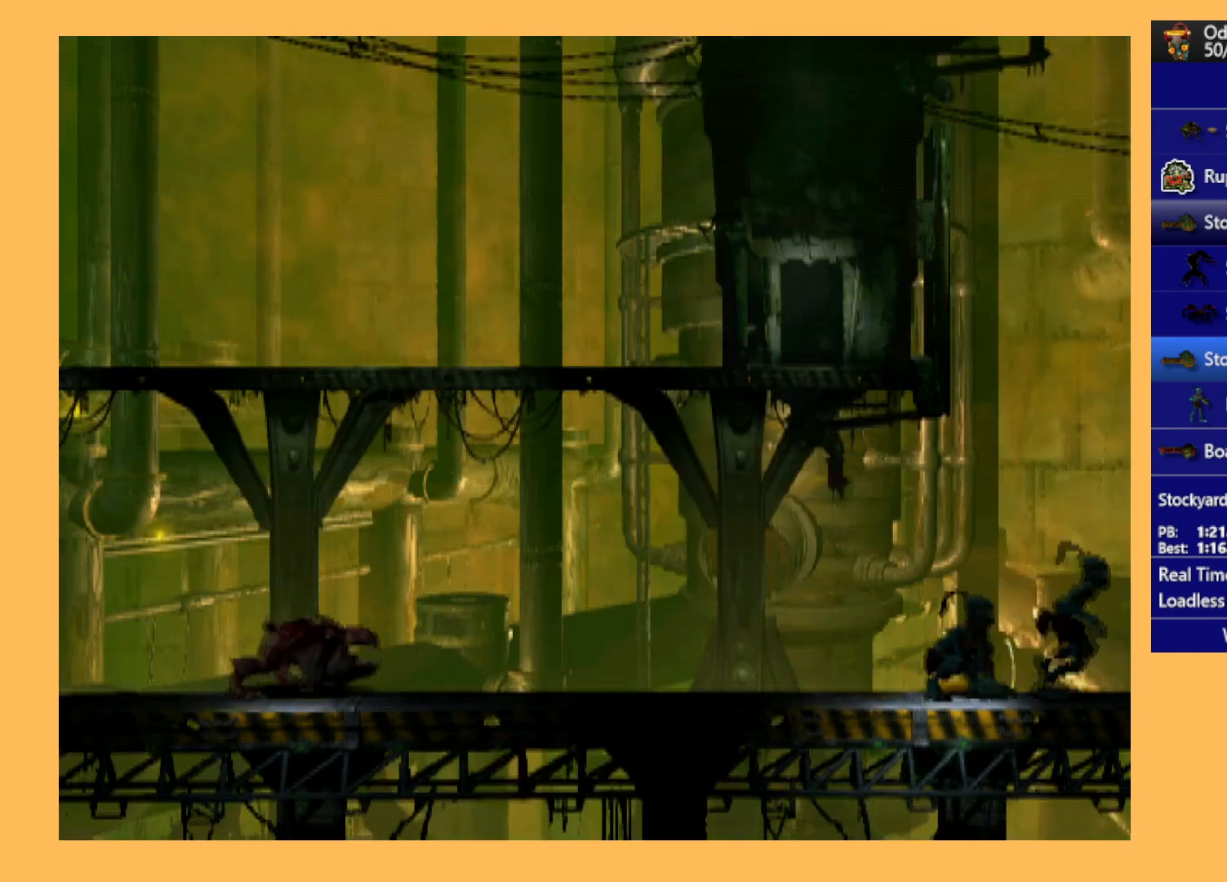
{"buttons": ["R1", "DPAD_RIGHT"], "left_stick": "center", "events": []}
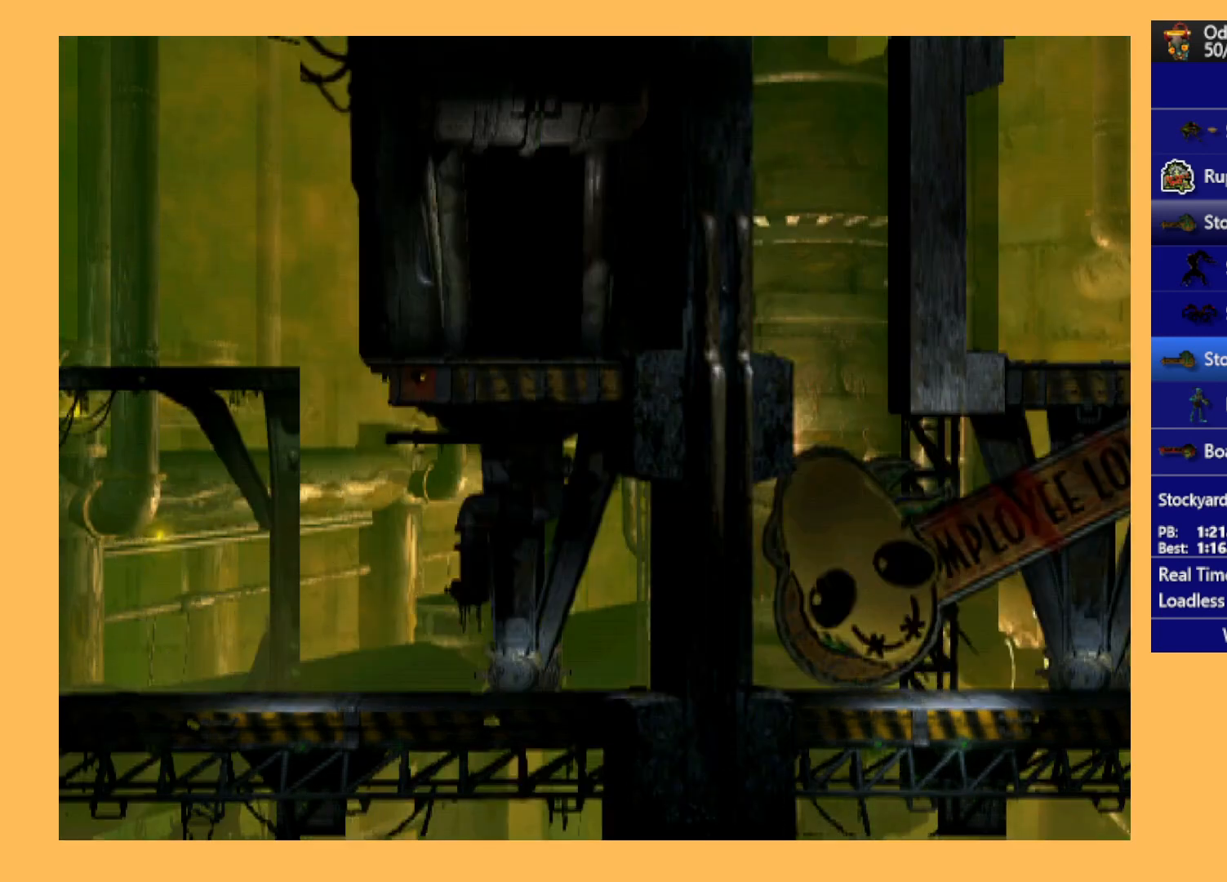
{"buttons": ["Y", "R1", "DPAD_UP", "DPAD_RIGHT"], "left_stick": "center", "events": [[433, "DPAD_UP", "down"], [433, "Y", "down"]]}
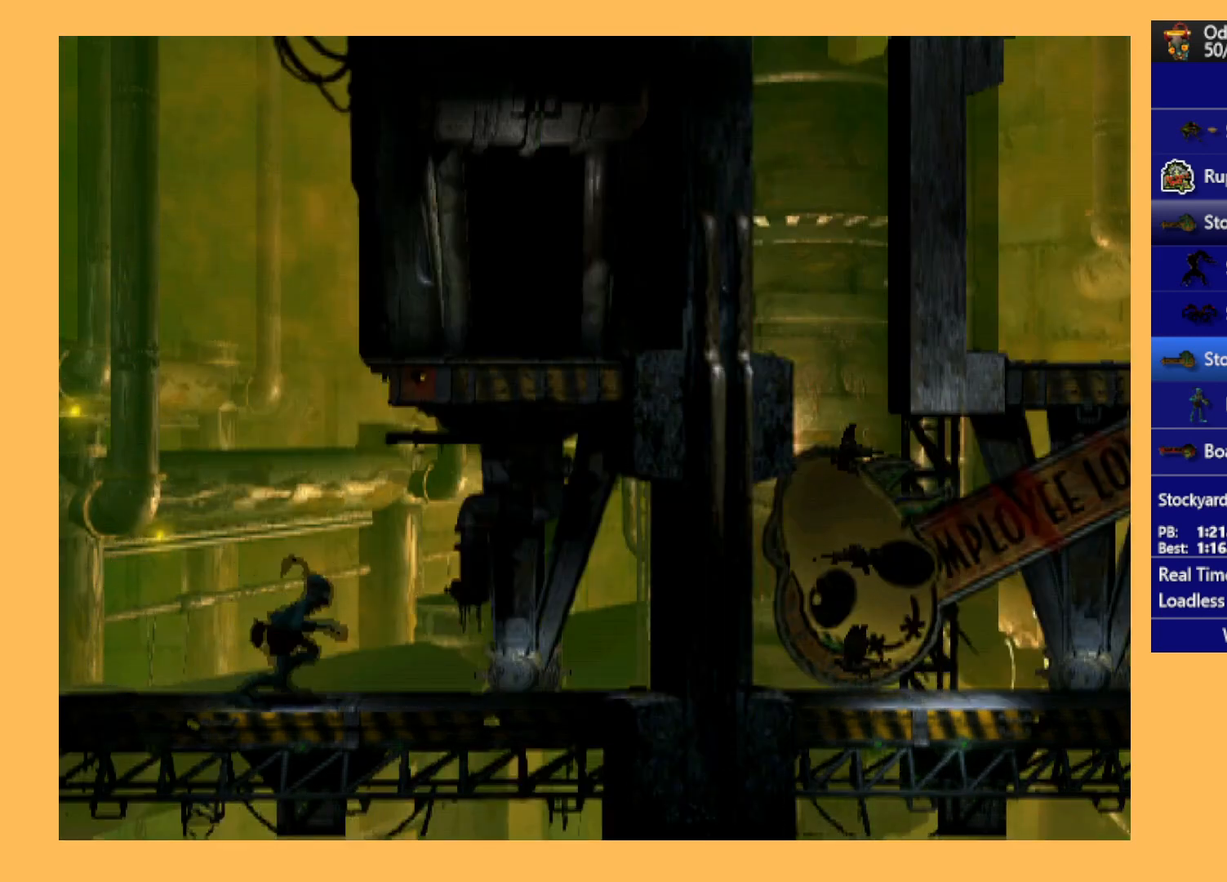
{"buttons": ["DPAD_RIGHT"], "left_stick": "center", "events": [[100, "Y", "up"], [433, "DPAD_UP", "up"], [500, "R1", "up"]]}